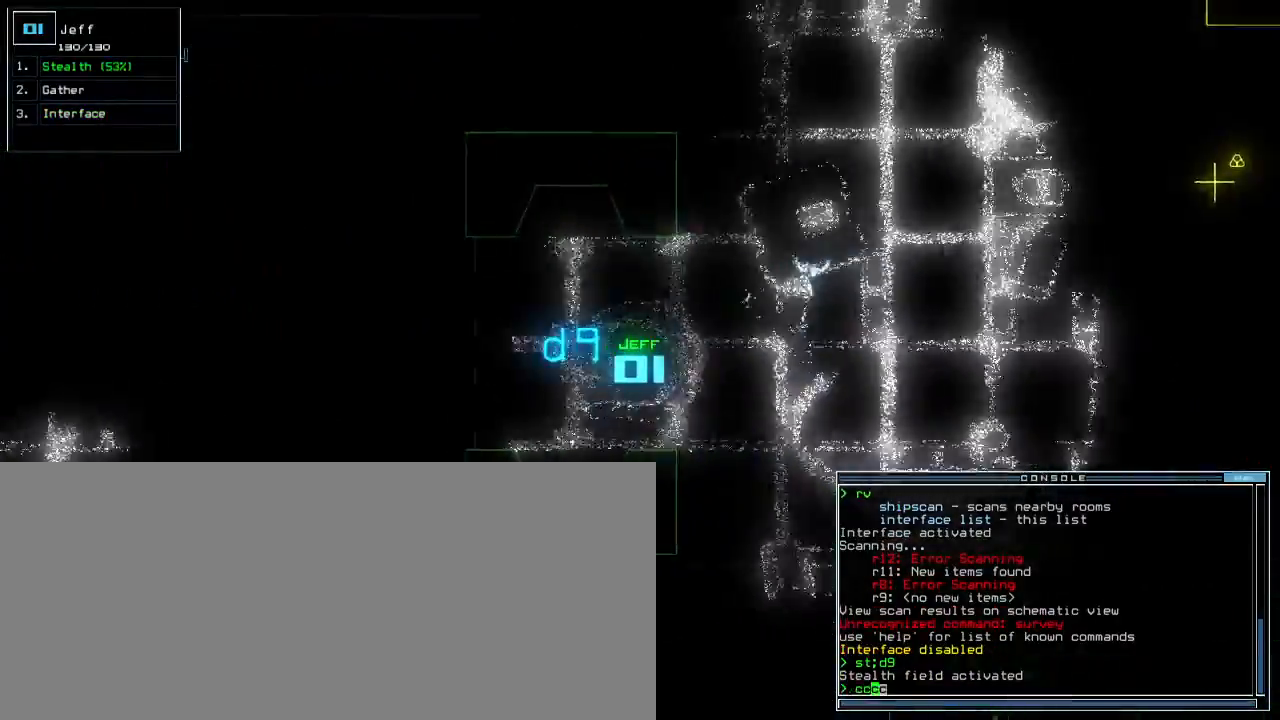
Gameplay with keyboard; each line is a JSON object with the keys held at the frame after it. "events" lists presses ("down") and releases ("up") of ".", "0", "1", "2", "3", "4", "5", "6", "7", "8", "9", "a", "b", "backspace", "c", "caps_lock", "comma", "ctrl_l", "ctrl_r", "d", "down", "e", "equals", "escape", "f", "f5", "g", "h", "i", "j", "k", "l", "left", "m", "minus", "n", "o", "p", "q", "quote", "r", "return", "right", "s", "semicolon", "shift_l", "shift_r", "space", "t", "tab", "tilde", "u", "up", "v", "w", "x", "y" and "z" between this image and that frame as [ms after this image, input, new state], when the widget could be followed in between. No other keys are recorded. Mouse input is not recorded. Not read: other_keys.
{"keys": ["return", "up"], "events": [[33, "c", "up"], [417, "return", "down"]]}
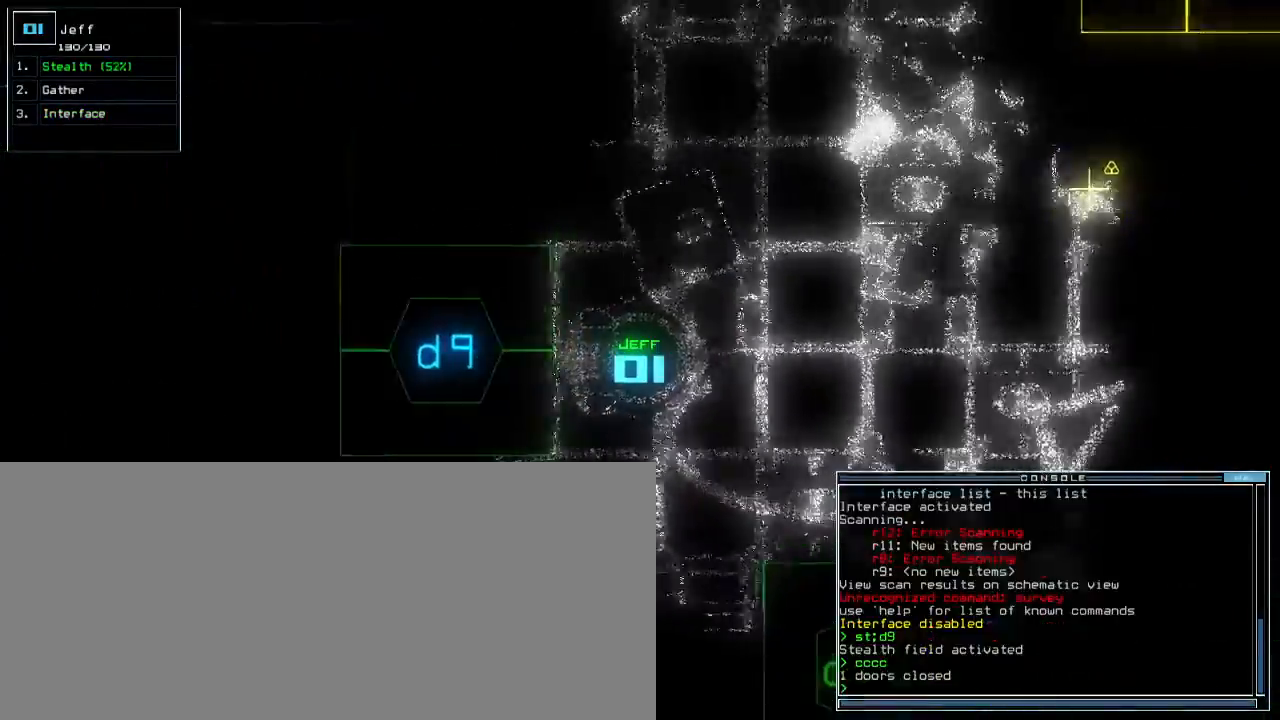
{"keys": ["up"], "events": [[17, "return", "up"], [67, "left", "down"], [300, "left", "up"]]}
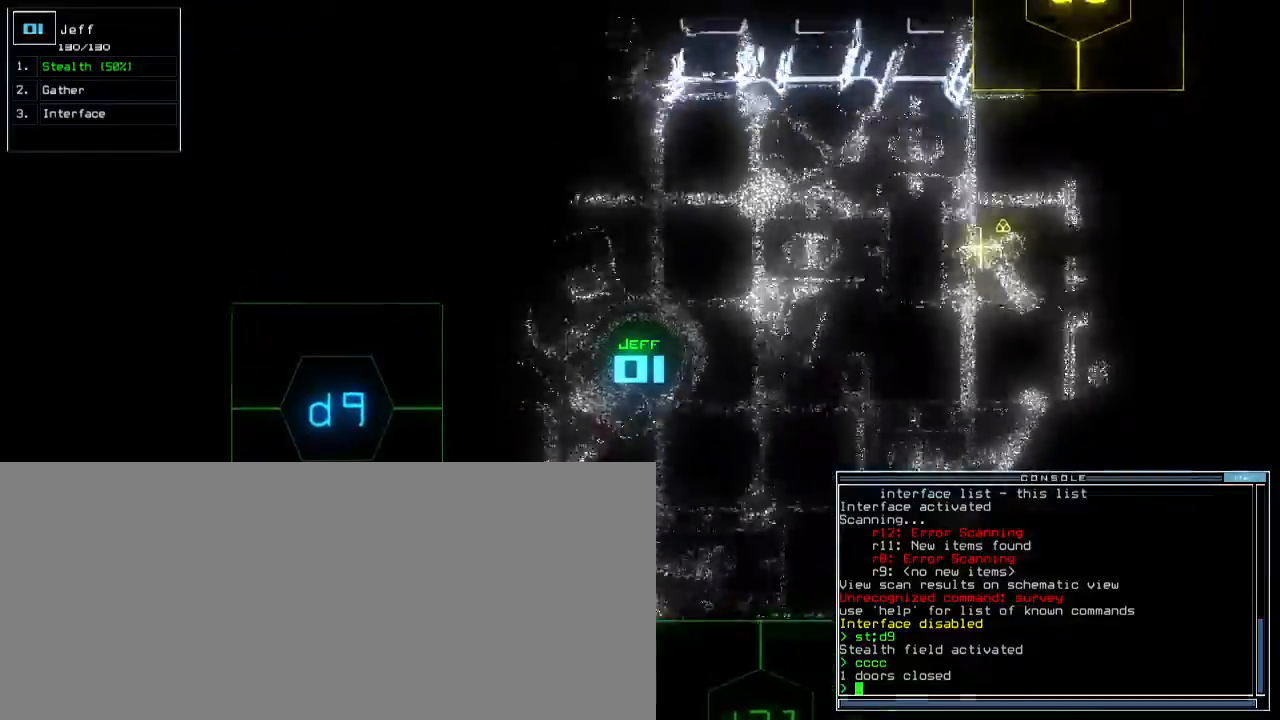
{"keys": ["up"], "events": [[117, "right", "down"], [217, "right", "up"]]}
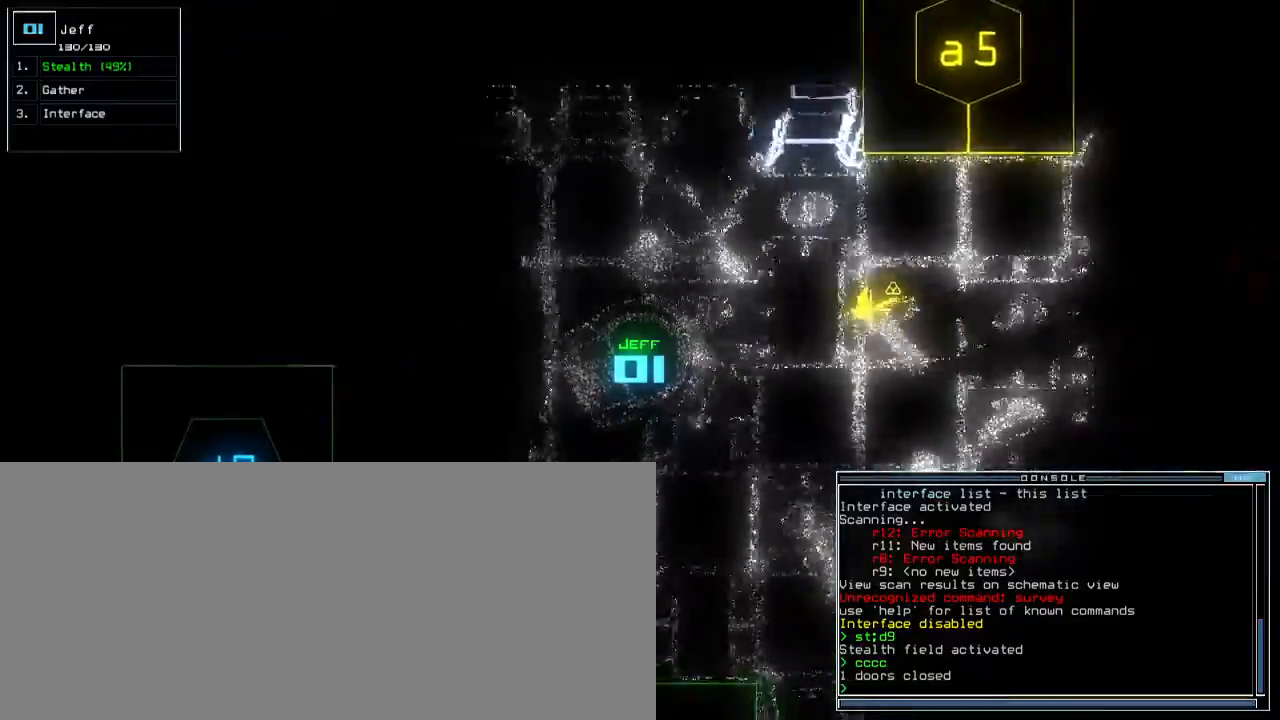
{"keys": ["up"], "events": [[83, "right", "down"], [183, "right", "up"]]}
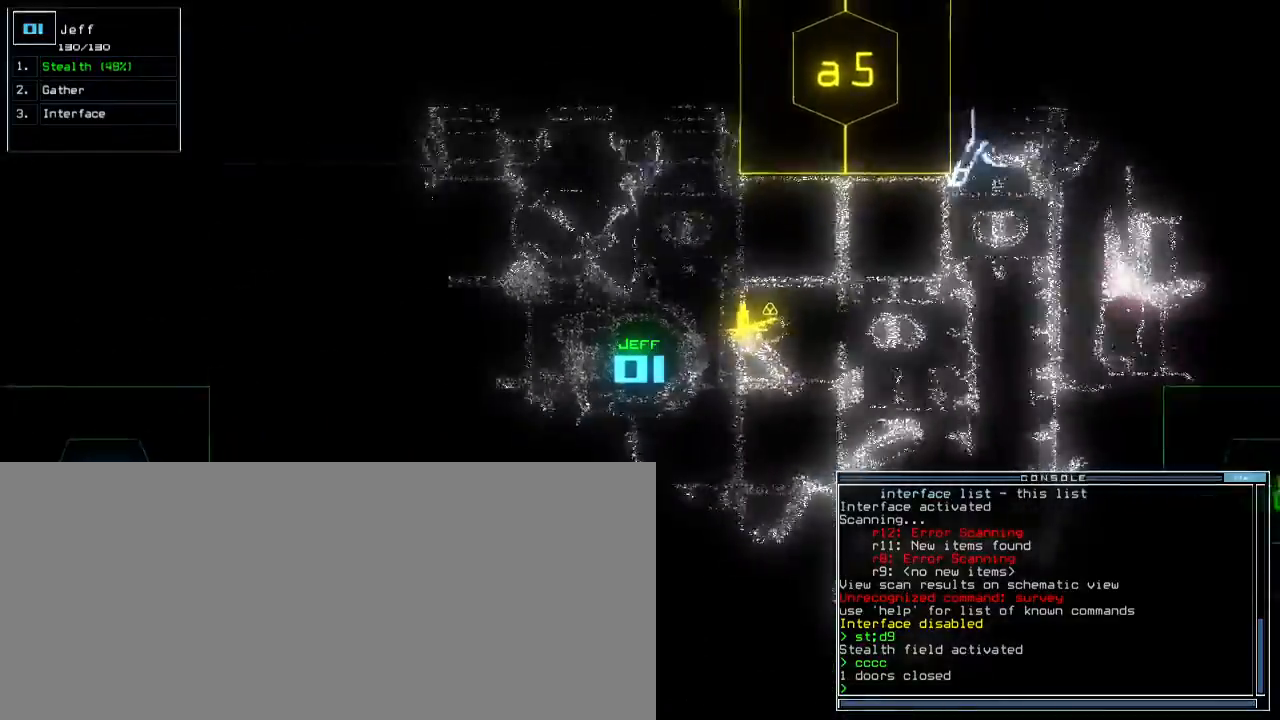
{"keys": []}
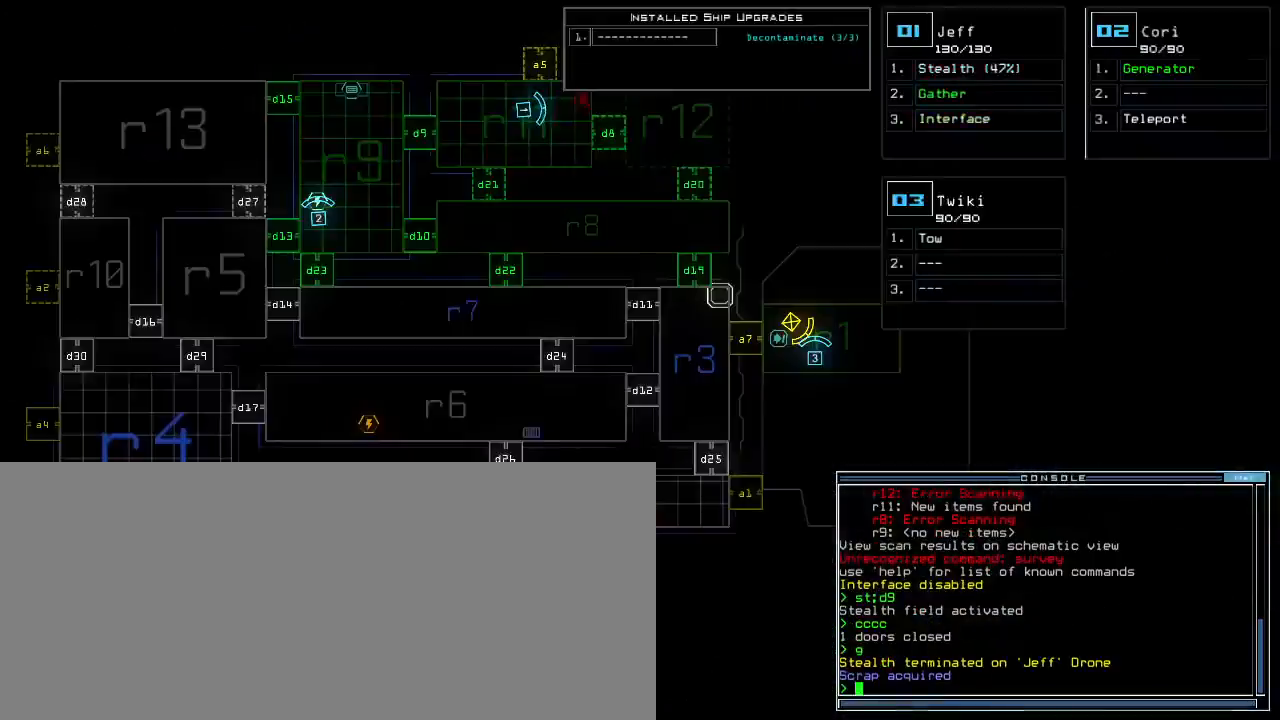
{"keys": ["right", "up"], "events": [[283, "right", "down"], [300, "space", "down"], [367, "up", "down"], [383, "space", "up"]]}
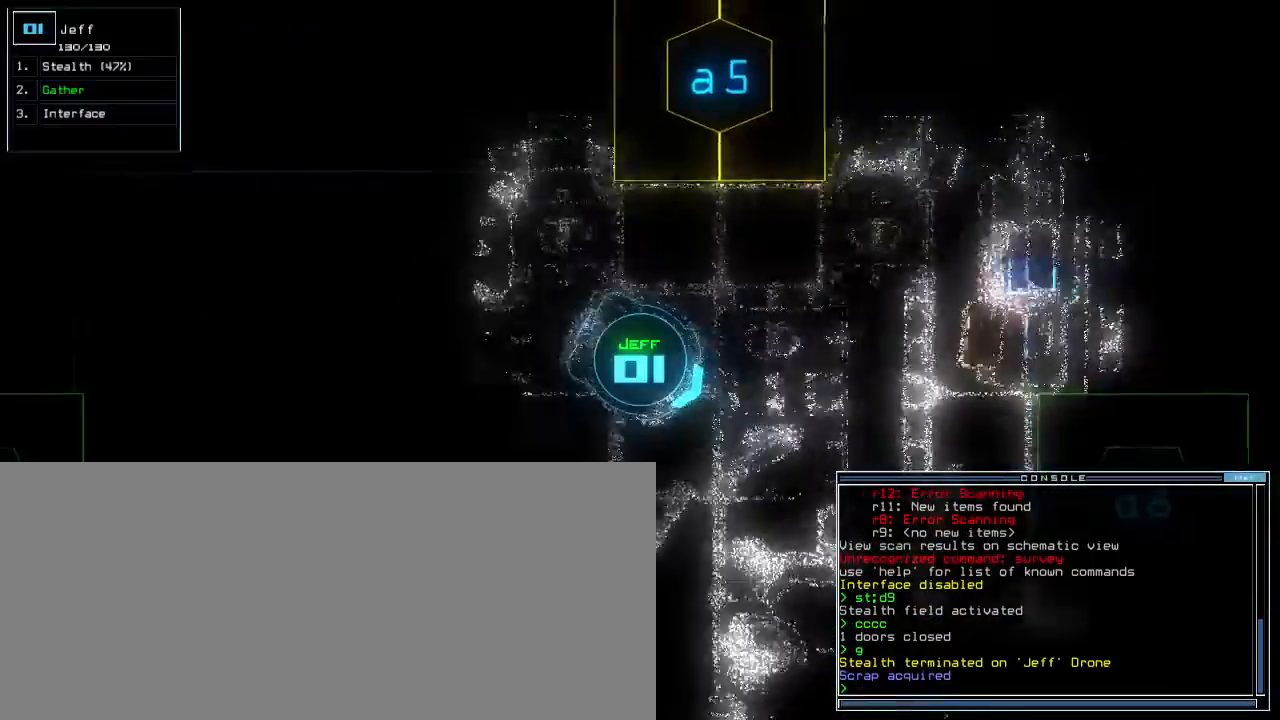
{"keys": ["up"], "events": [[183, "right", "up"], [333, "left", "down"], [383, "d", "down"], [450, "left", "up"], [467, "d", "up"]]}
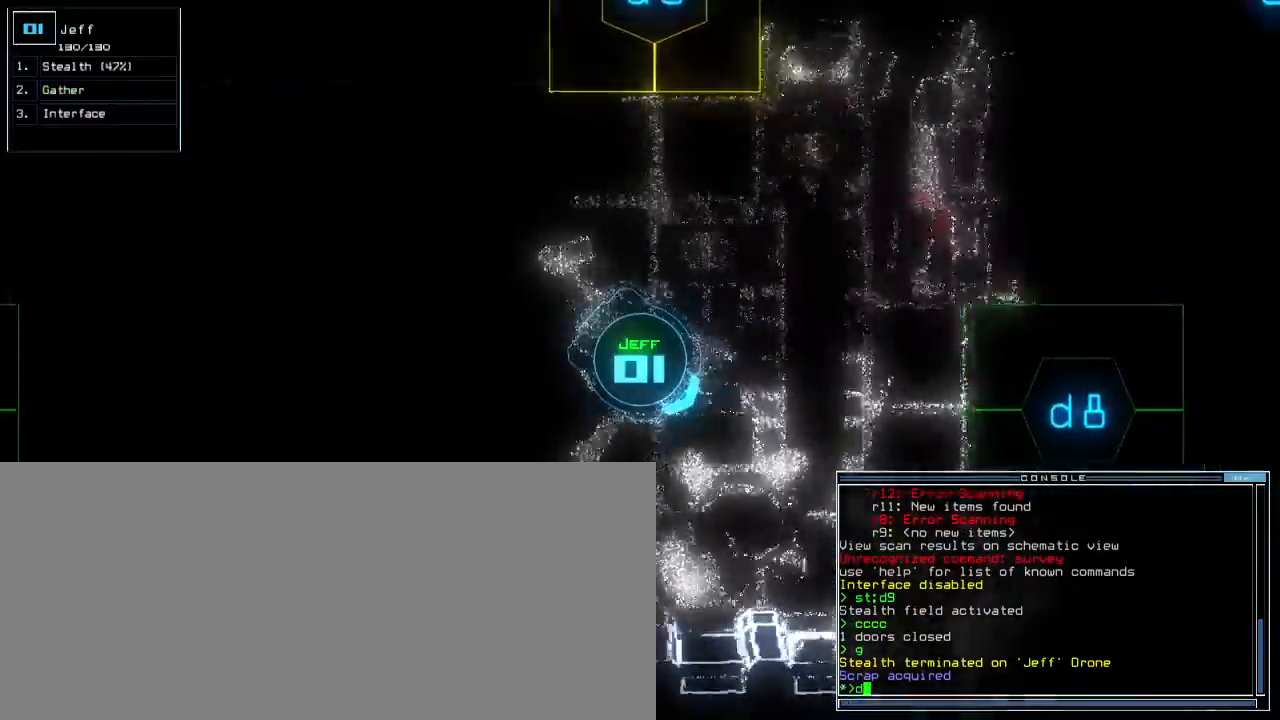
{"keys": ["up"], "events": [[17, "left", "down"], [200, "left", "up"]]}
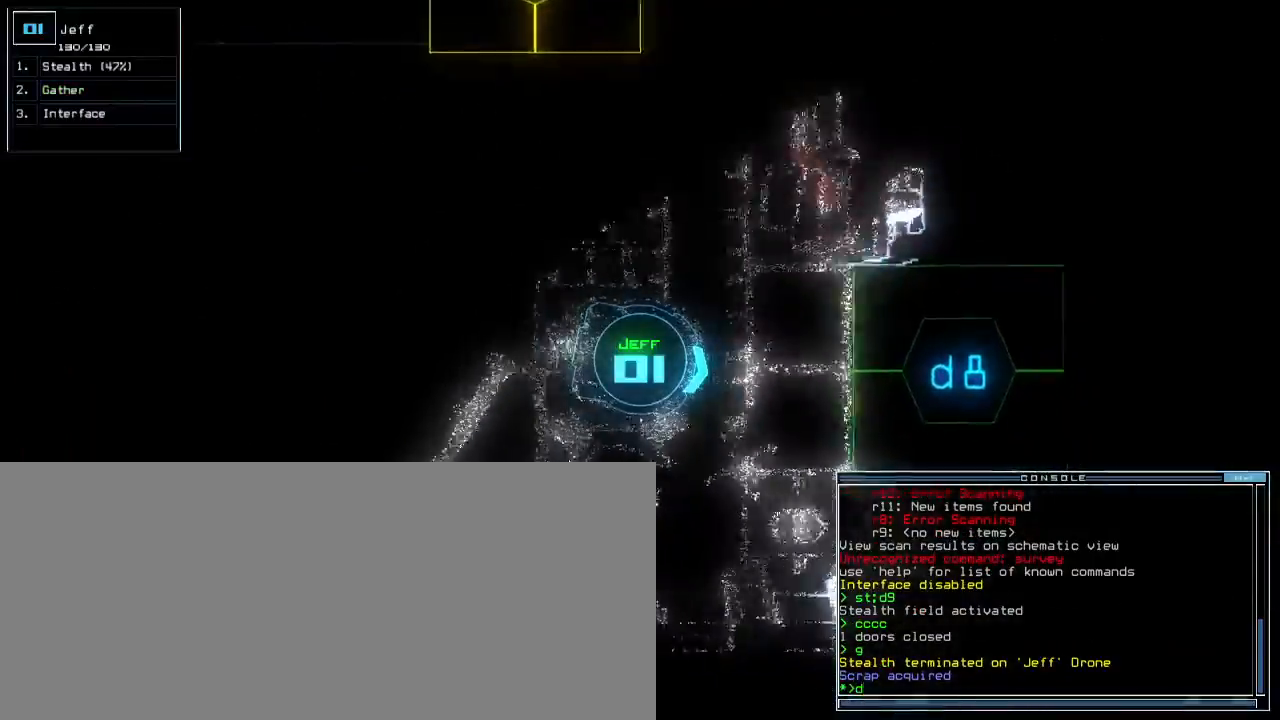
{"keys": ["return", "up"], "events": [[33, "8", "down"], [117, "8", "up"], [217, "left", "down"], [267, "left", "up"], [450, "return", "down"]]}
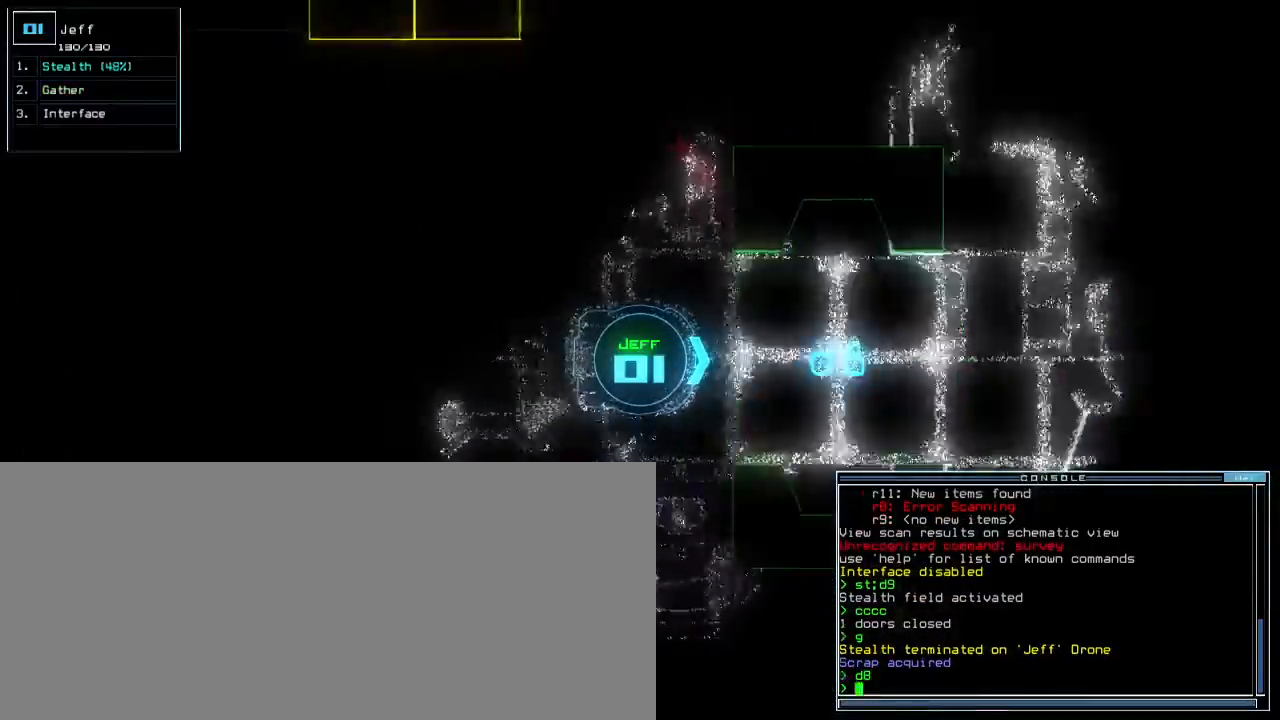
{"keys": ["up"], "events": [[50, "return", "up"]]}
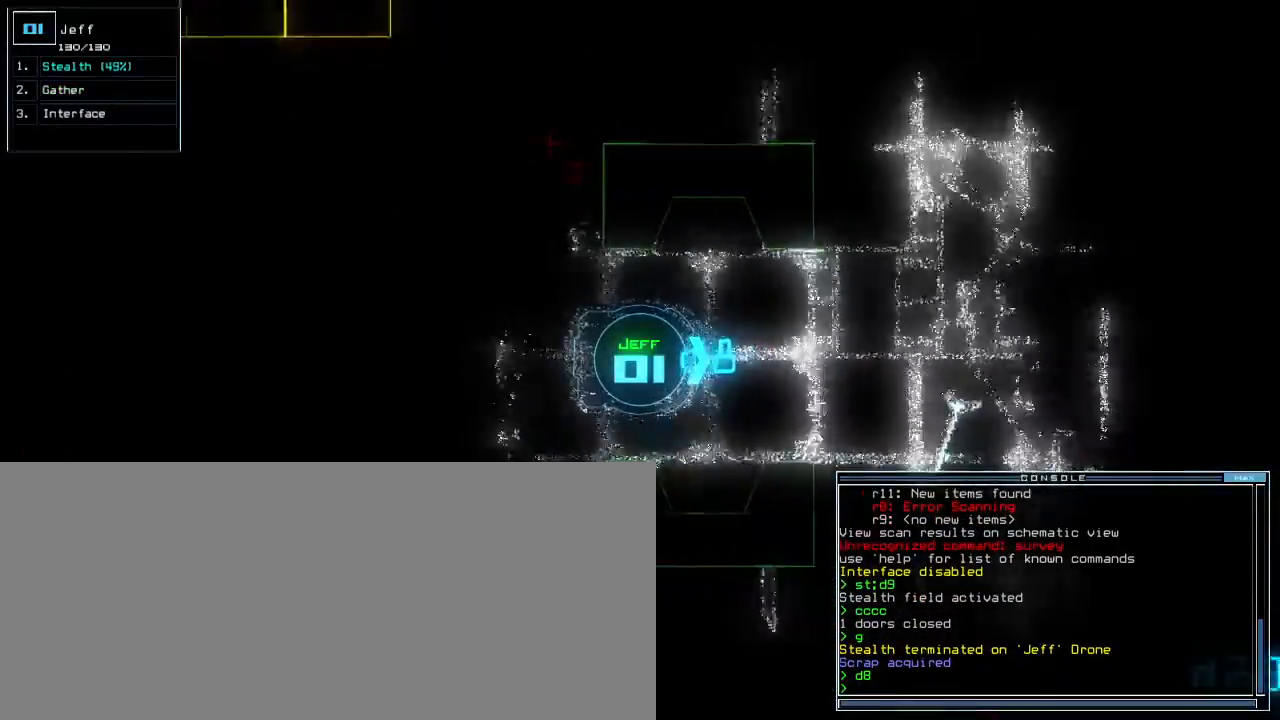
{"keys": ["up"], "events": []}
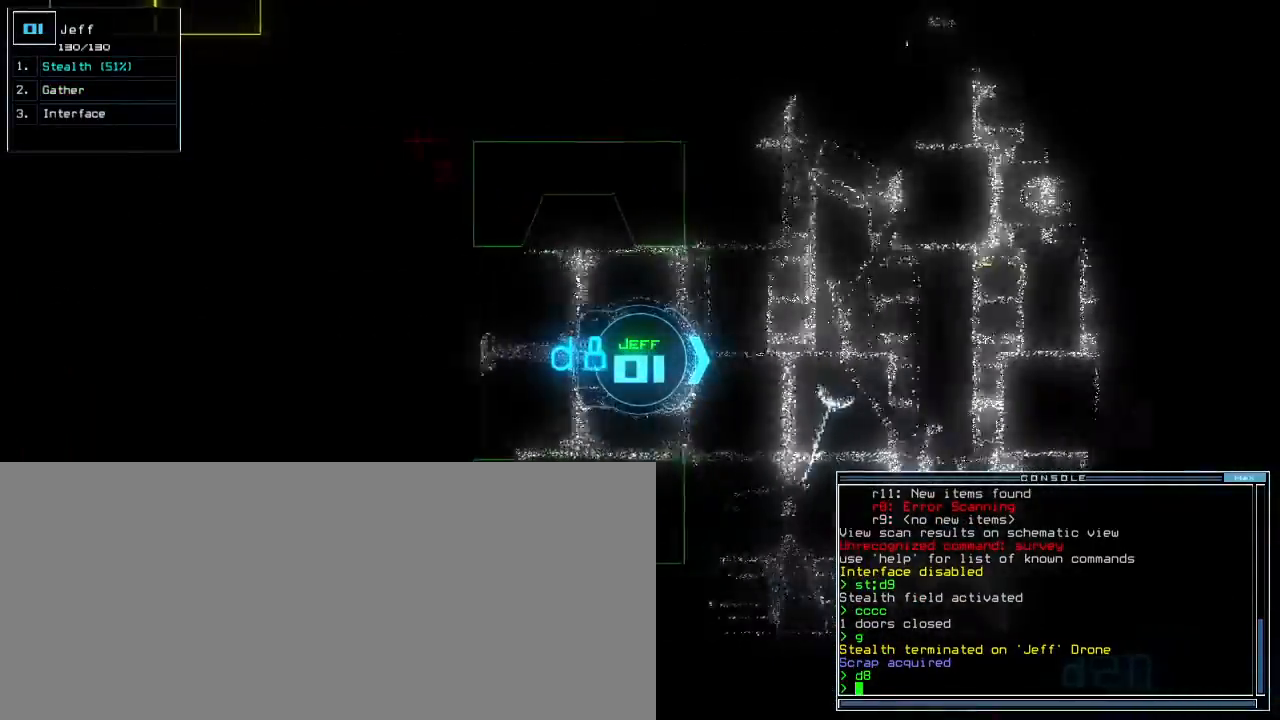
{"keys": ["up"], "events": [[17, "left", "down"], [83, "left", "up"], [200, "left", "down"], [417, "left", "up"]]}
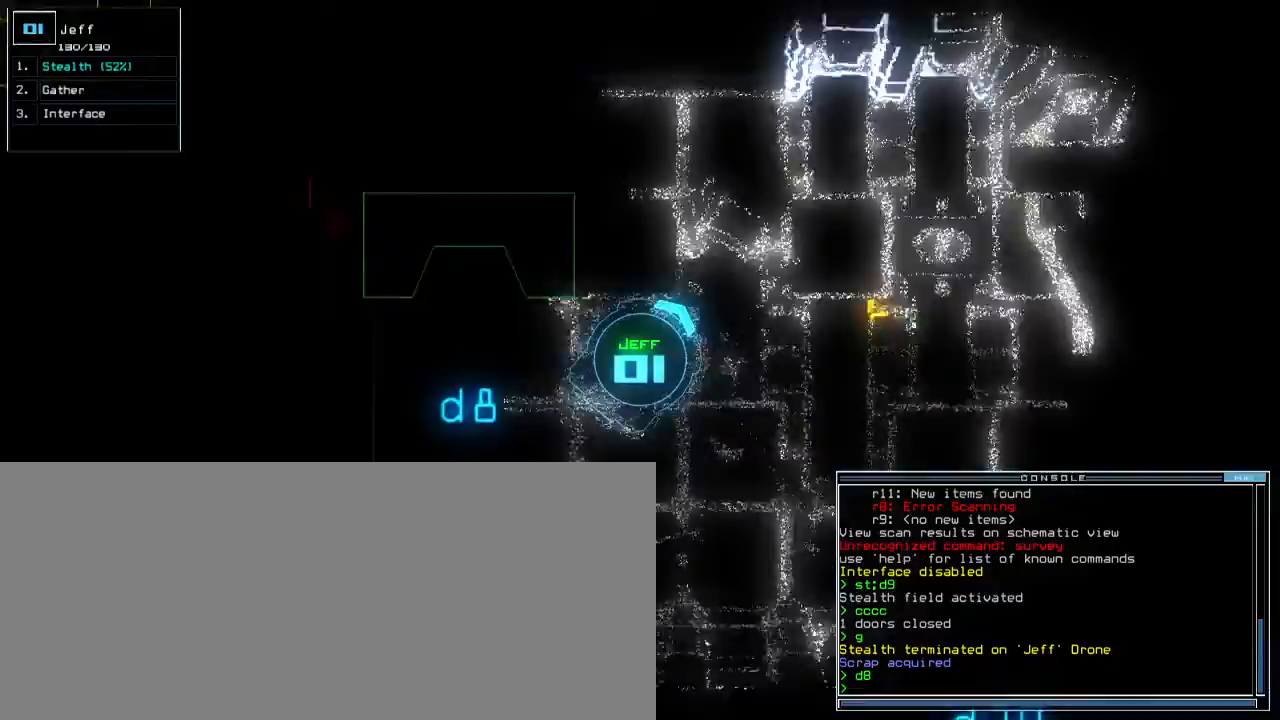
{"keys": ["right", "up"], "events": [[300, "right", "down"], [400, "right", "up"], [450, "right", "down"]]}
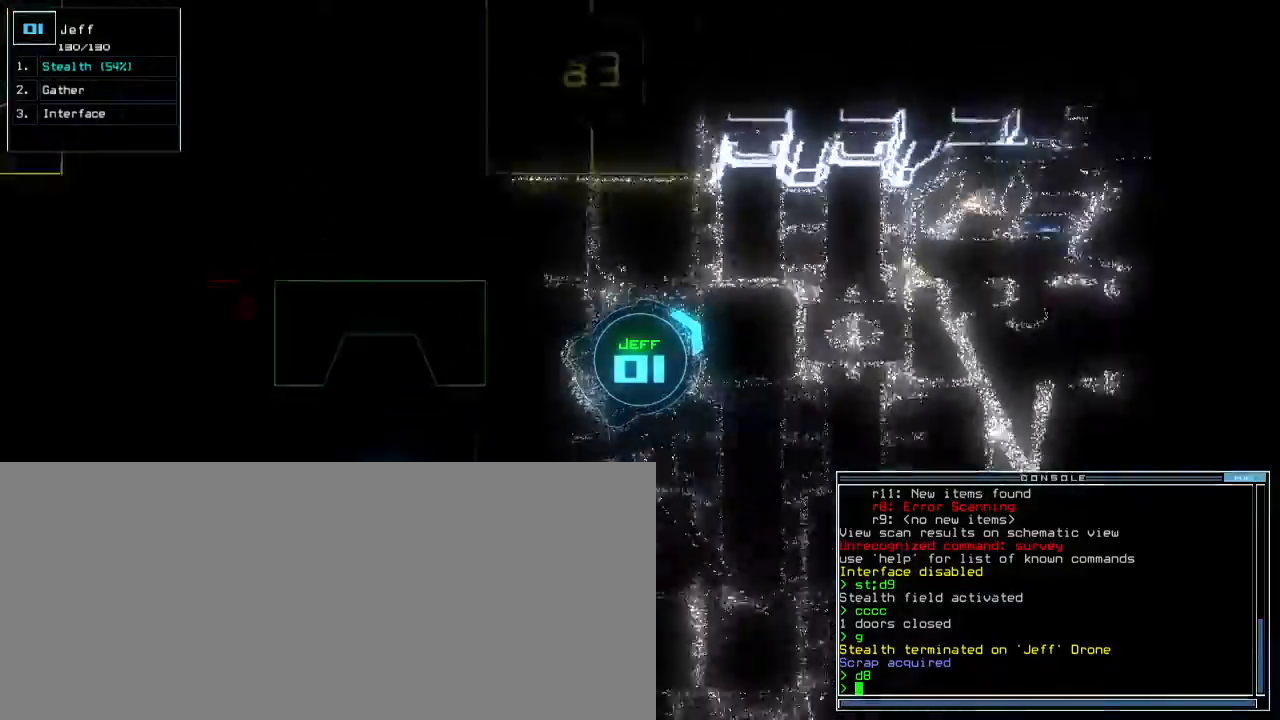
{"keys": ["return", "up"]}
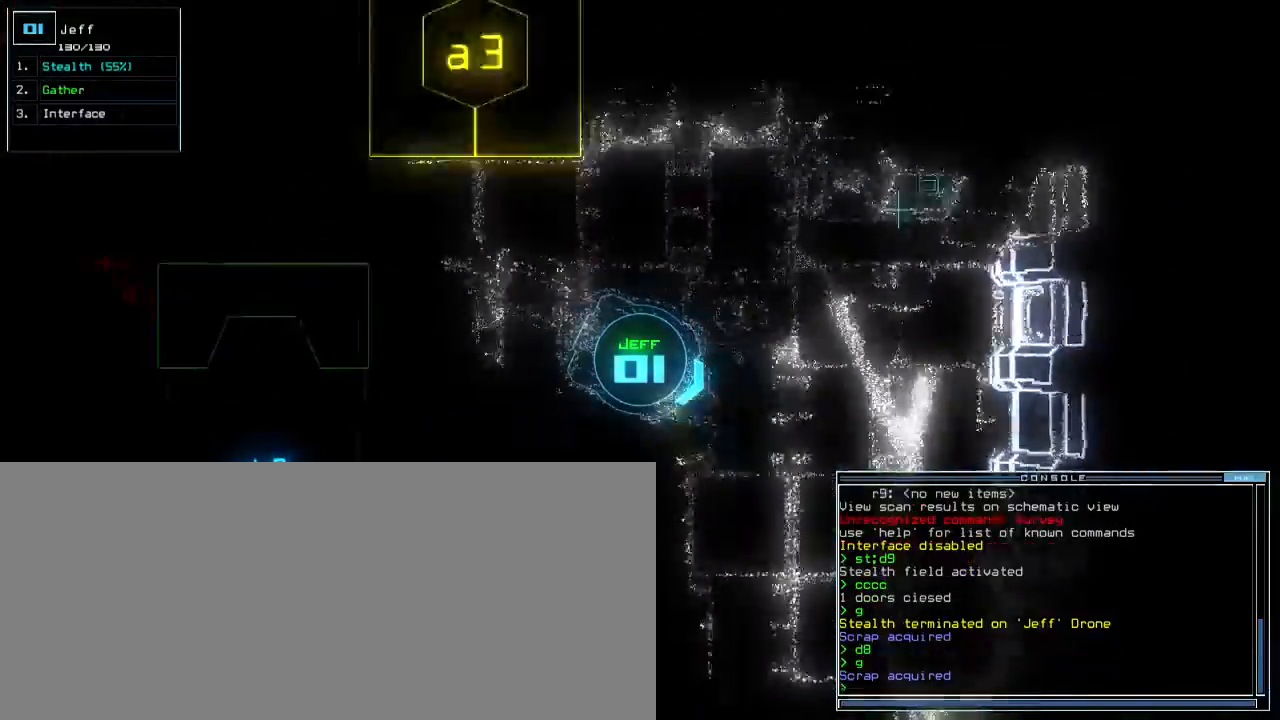
{"keys": ["right", "up"], "events": [[67, "return", "up"], [100, "left", "down"], [317, "left", "up"], [383, "right", "down"]]}
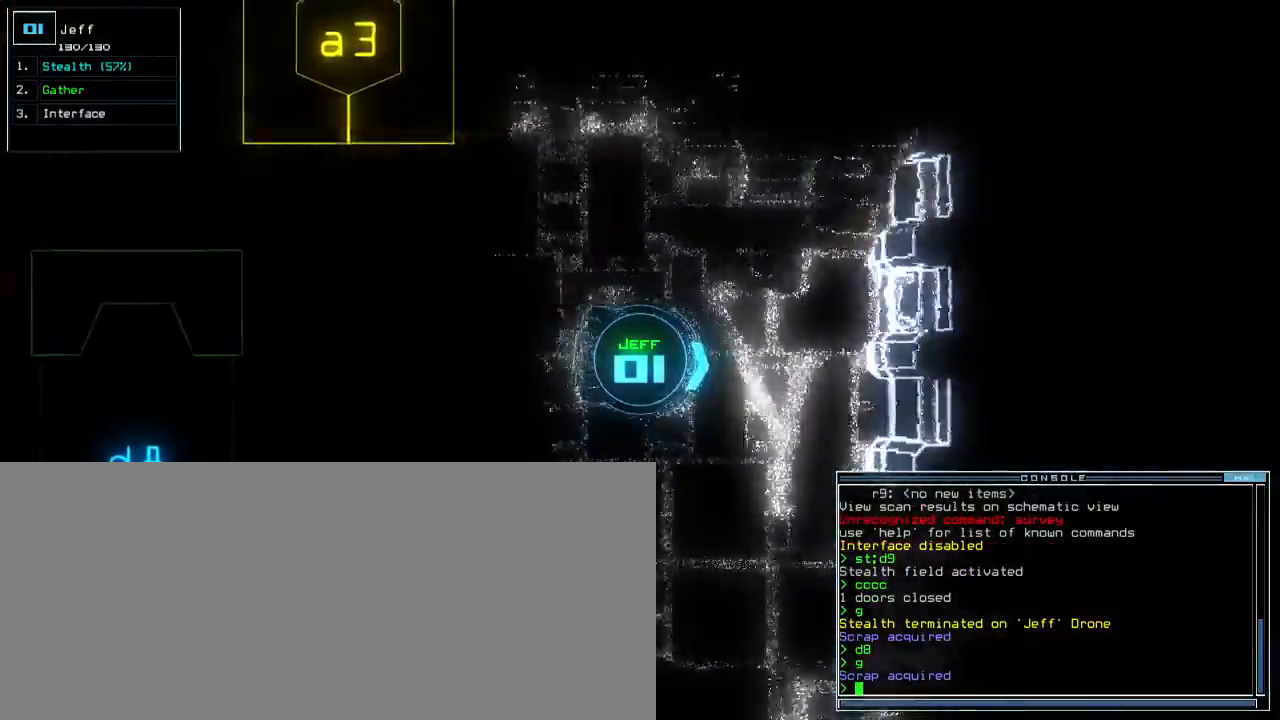
{"keys": ["right", "up"], "events": [[267, "right", "up"], [350, "right", "down"]]}
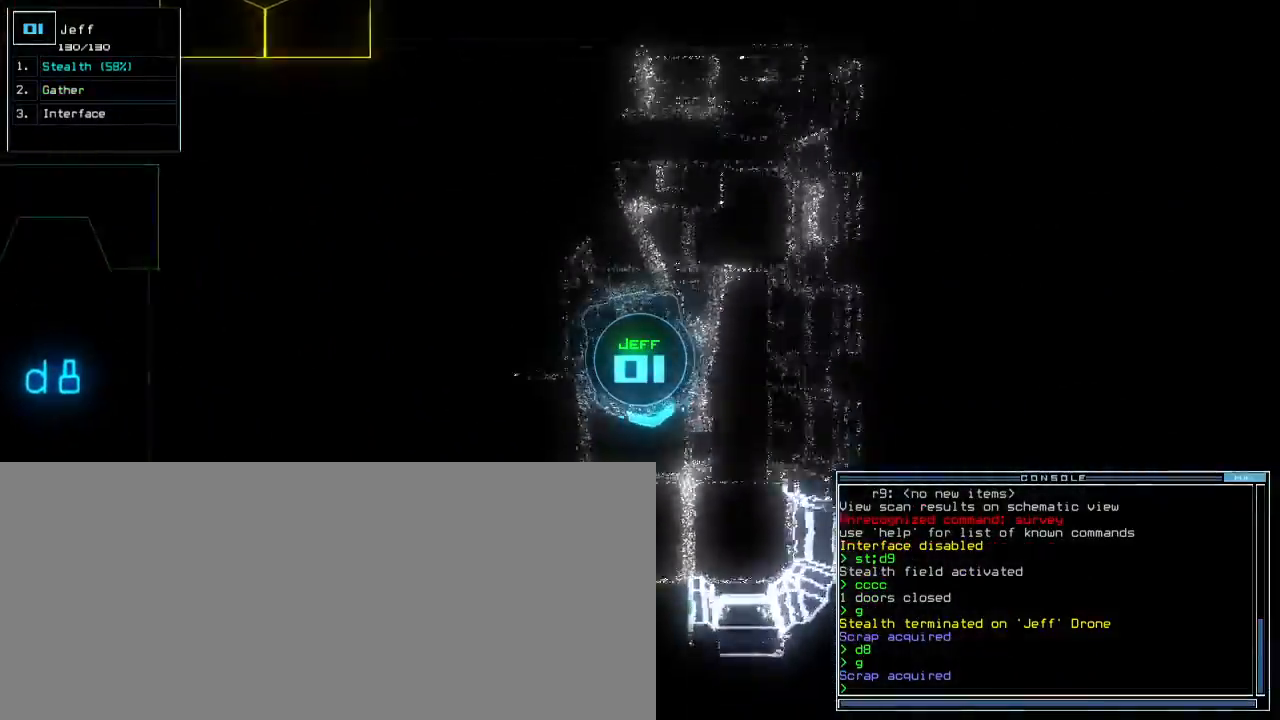
{"keys": ["left", "up"]}
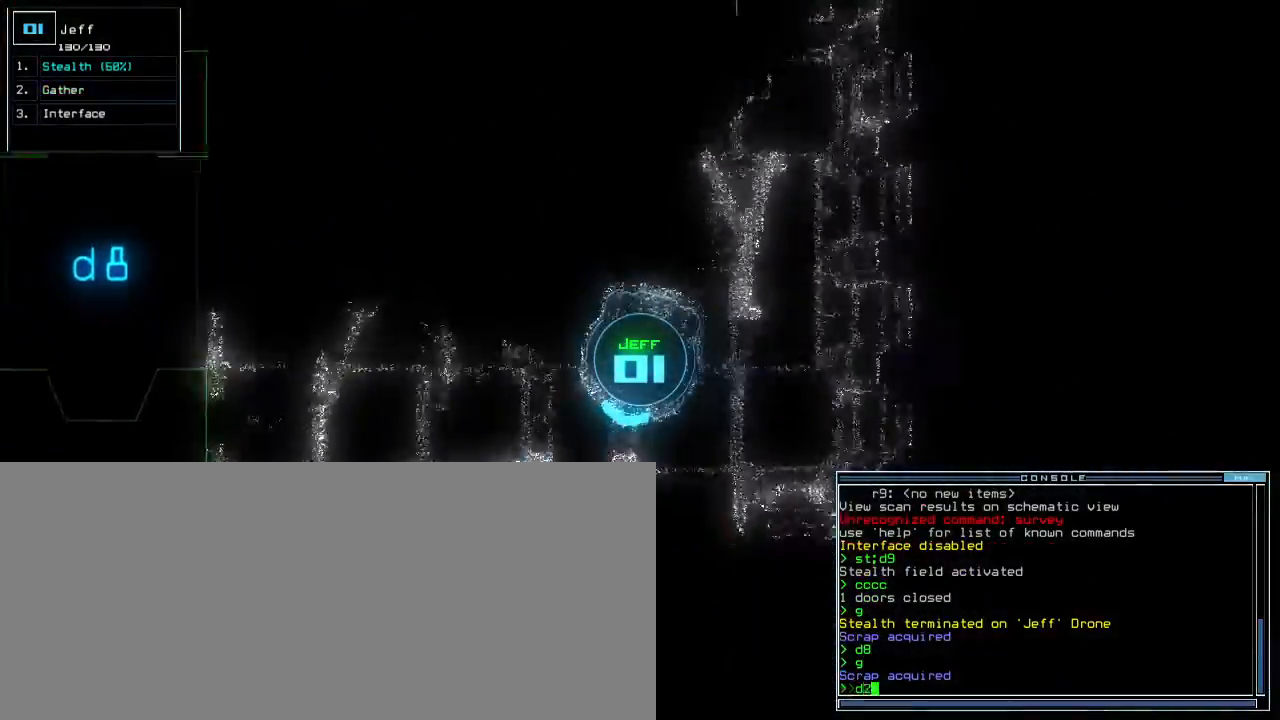
{"keys": [], "events": [[100, "left", "up"], [217, "up", "up"], [333, "0", "down"], [350, "return", "down"], [383, "return", "up"], [417, "0", "up"]]}
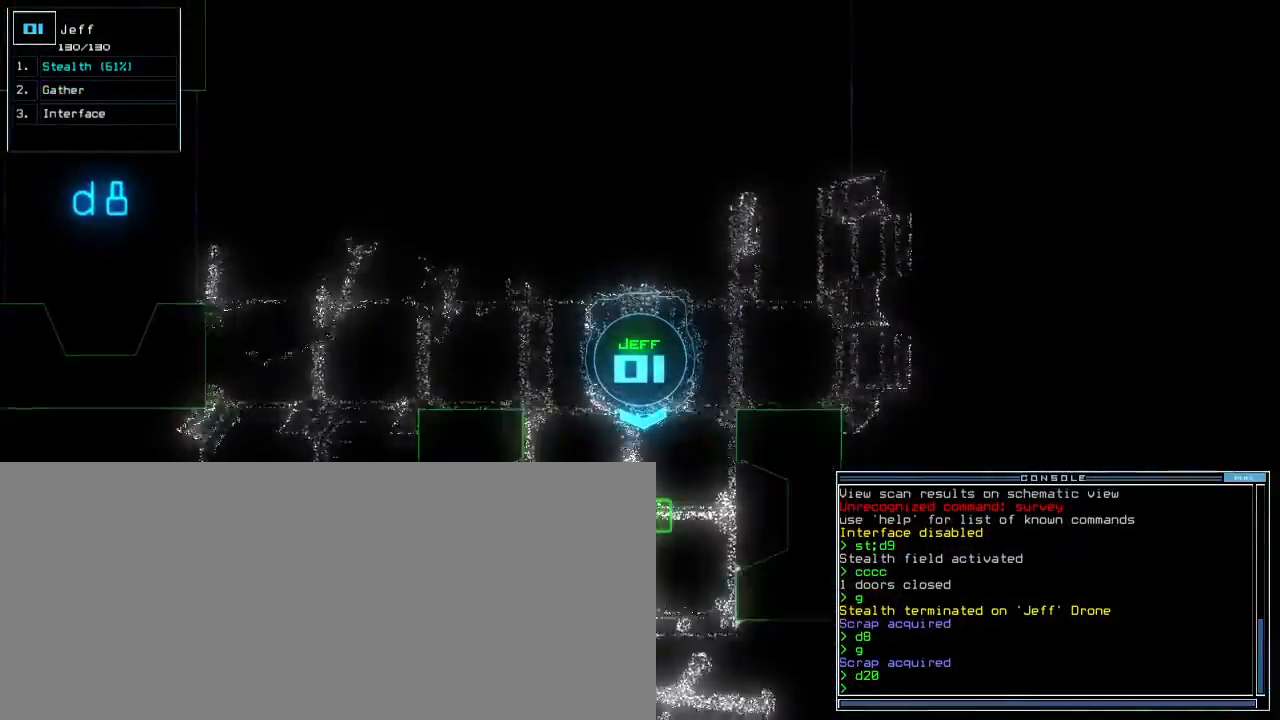
{"keys": ["up"], "events": [[17, "up", "down"], [467, "right", "down"], [483, "right", "up"]]}
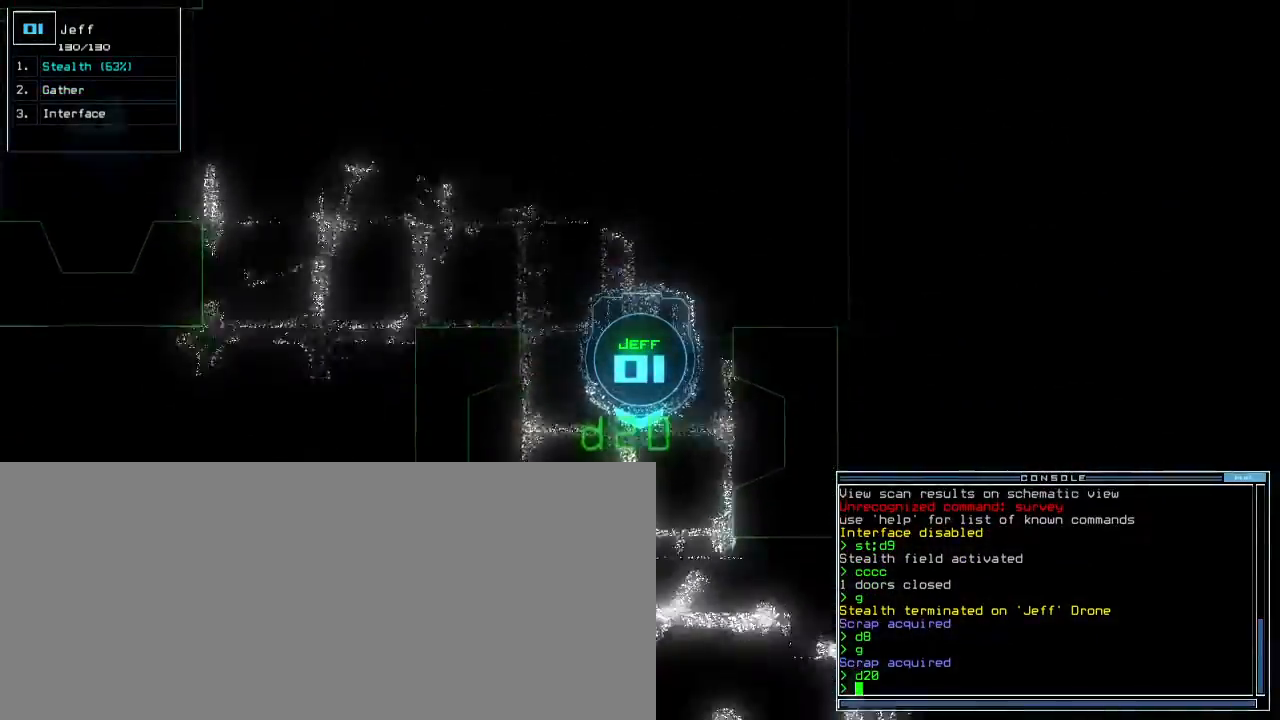
{"keys": ["up"]}